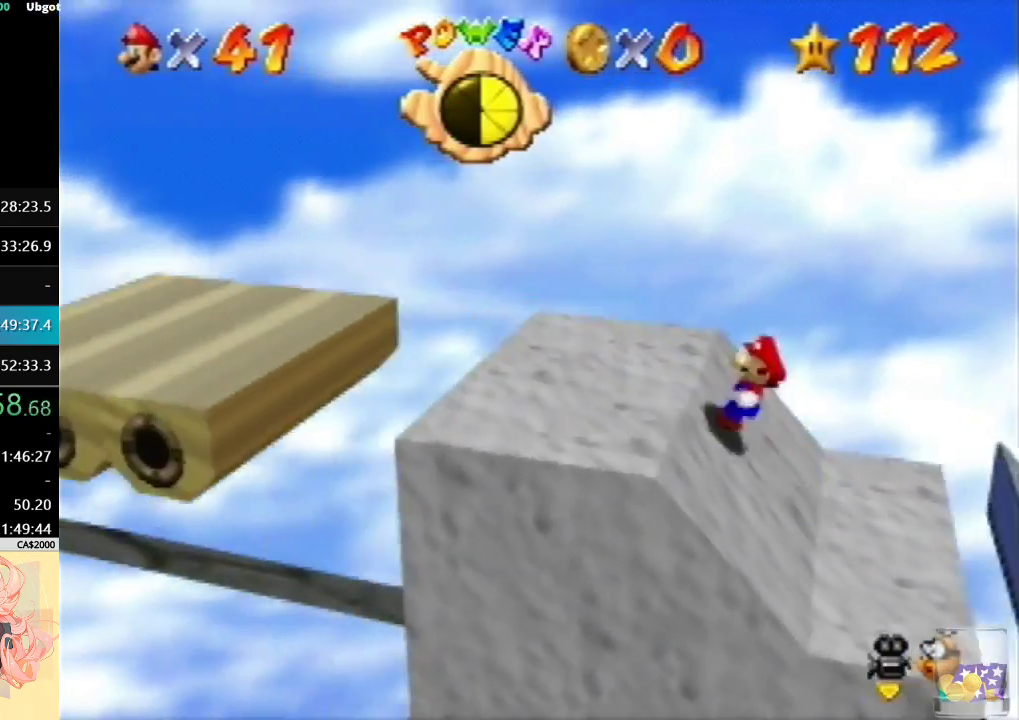
Gameplay with a controller (Nintendo layout); each line is a JSON object with the inputs held at the frame after it. "events" lists button and stick changes between this image and that frame as [ms after this image, input, new state], when the widget could be followed in between. Not read: L3 R3 Z.
{"buttons": [], "left_stick": "left", "events": [[200, "A", "down"], [400, "A", "up"]]}
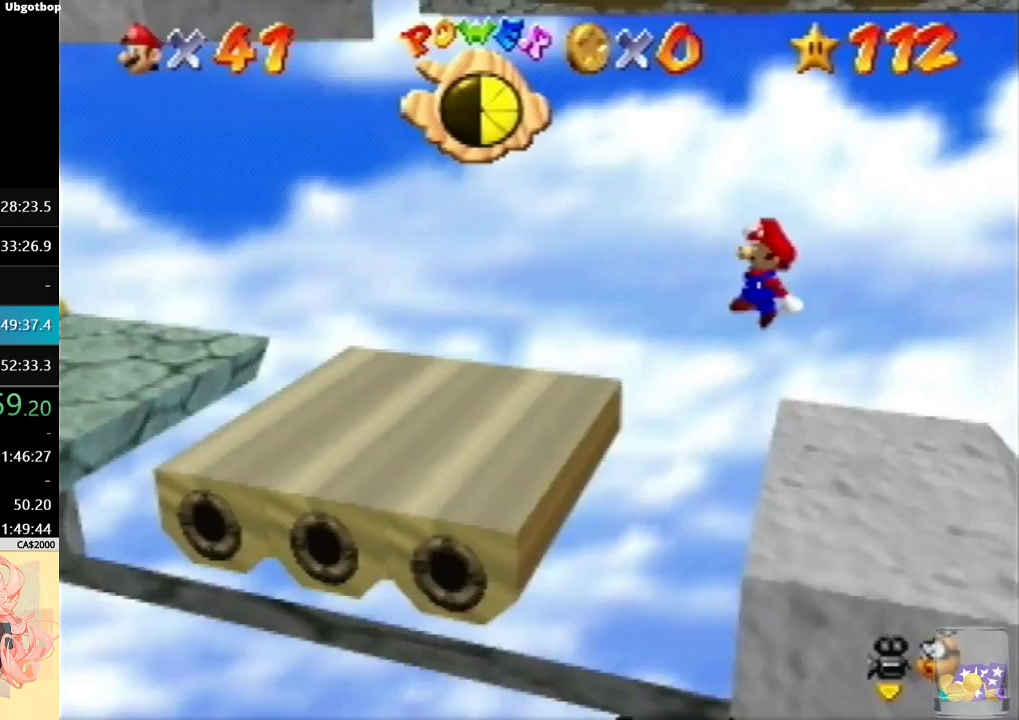
{"buttons": ["A", "B"], "left_stick": "left", "events": [[267, "B", "down"], [367, "B", "up"], [400, "A", "down"], [433, "B", "down"]]}
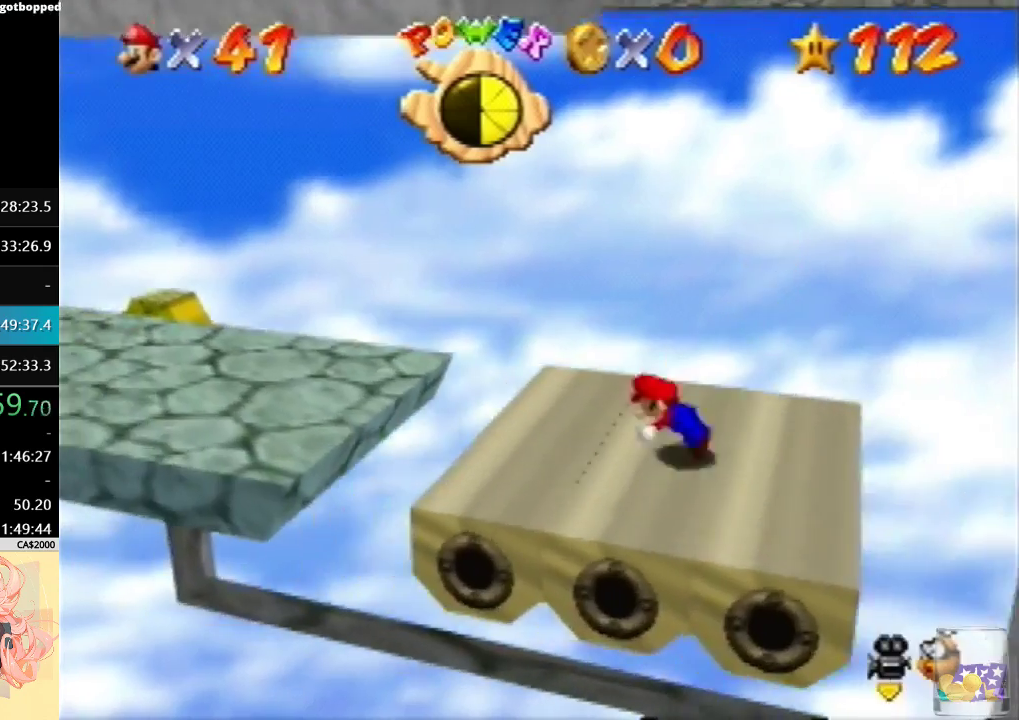
{"buttons": [], "left_stick": "left", "events": [[100, "A", "up"], [100, "B", "up"]]}
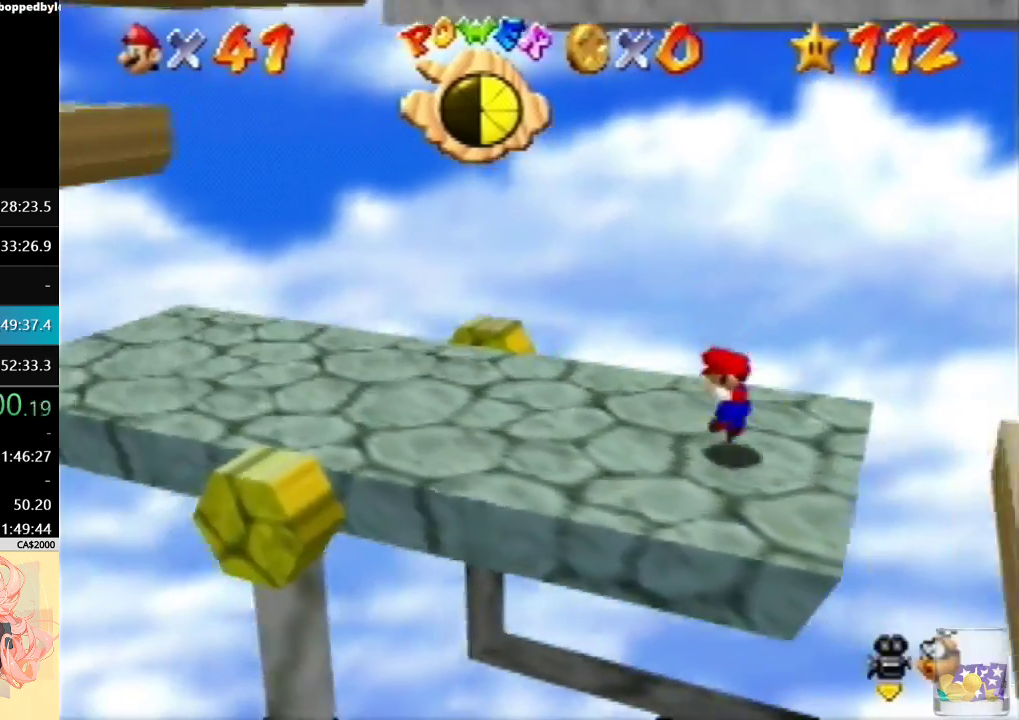
{"buttons": ["A"], "left_stick": "right", "events": [[367, "left_stick", "center"], [433, "left_stick", "right"], [500, "A", "down"]]}
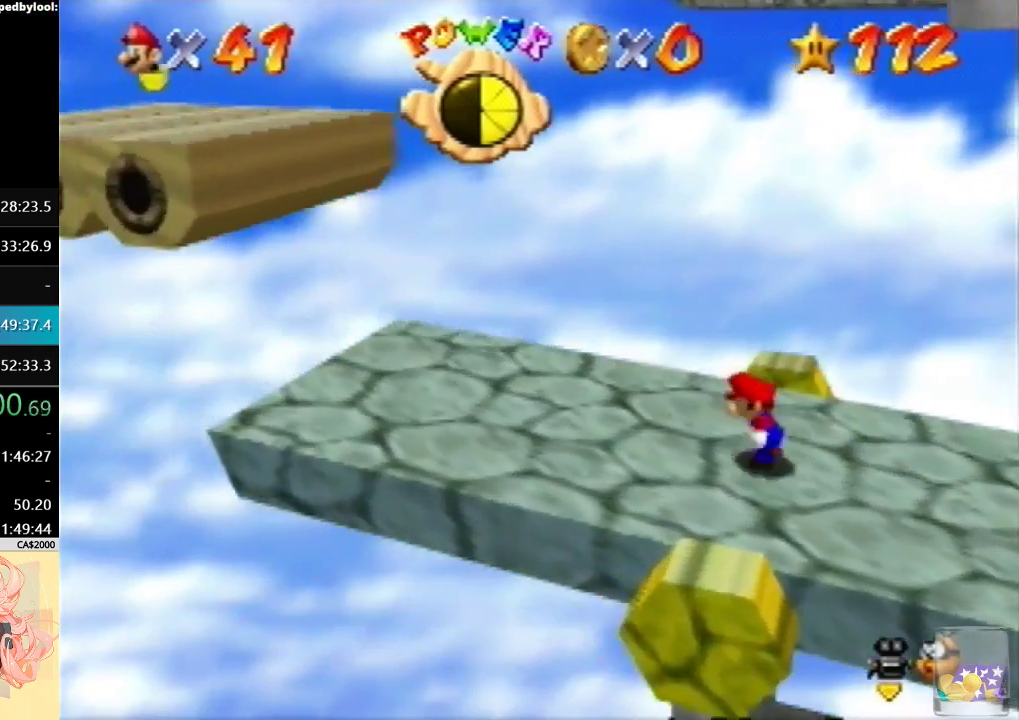
{"buttons": [], "left_stick": "right", "events": [[467, "A", "up"]]}